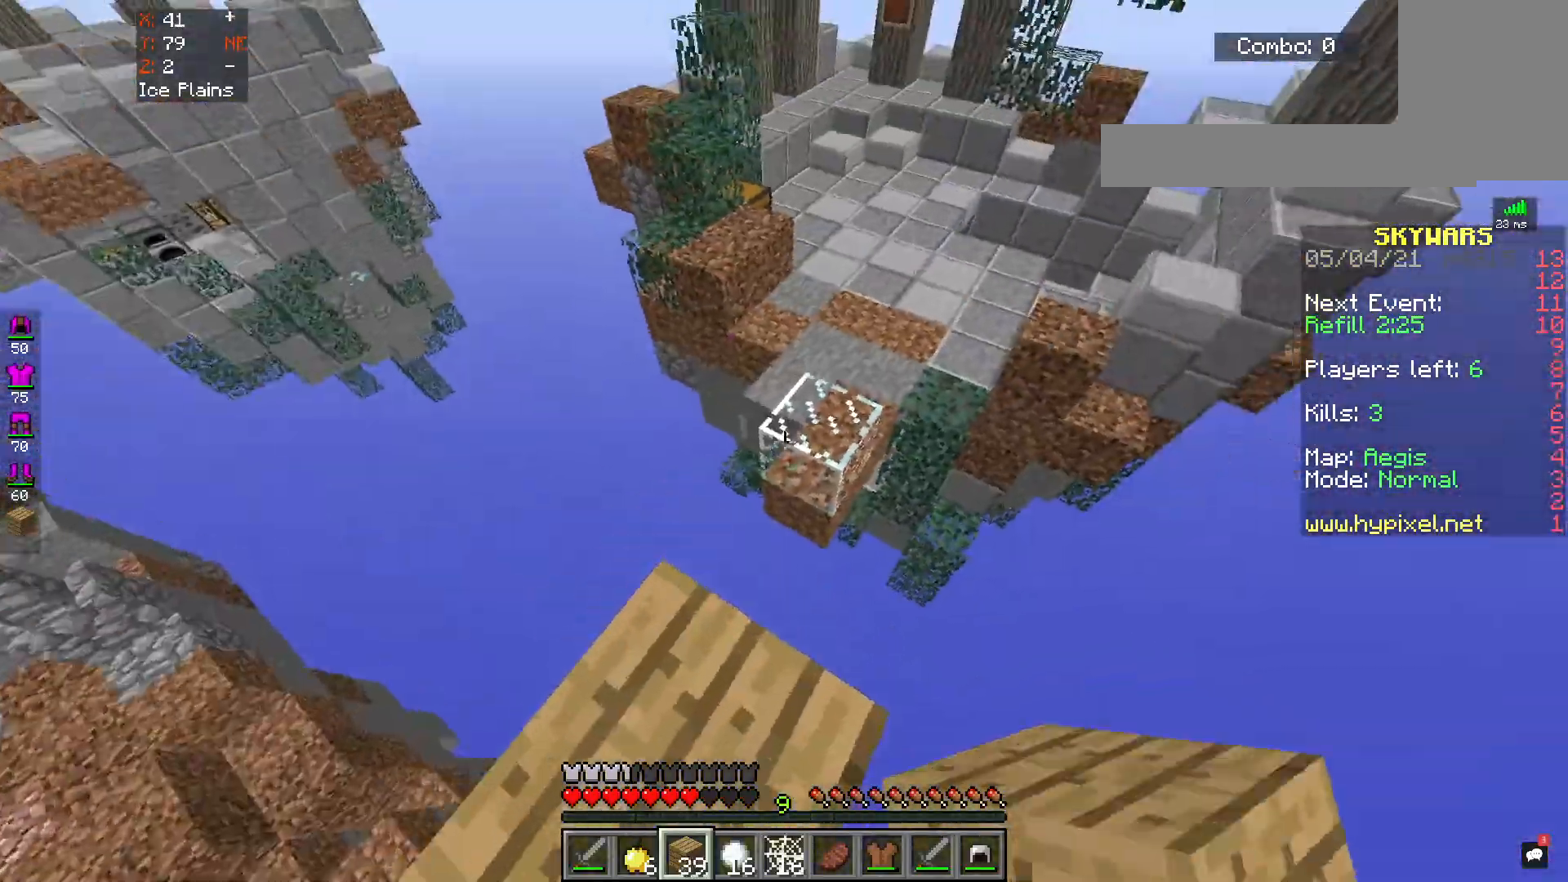
Gameplay with keyboard and mouse; each line is a JSON object with the keys and mouse buttons held at the frame after it. "events" lists presses ("down") and releases ("up") of "a", "d", "s", "space", "w", "mouse_left" and "mouse_right" between this image and that frame as [ms after this image, input, new state], when the widget could be followed in between. "mouse_left", "mouse_right" = the "left", "right" buttons of the "mouse" list. No other keys are recorded. Fast repeated clicks can show as one long hold. Mouse movement is not recorded.
{"keys": ["d", "w"], "mouse": [], "events": [[83, "space", "down"], [267, "space", "up"], [400, "d", "down"]]}
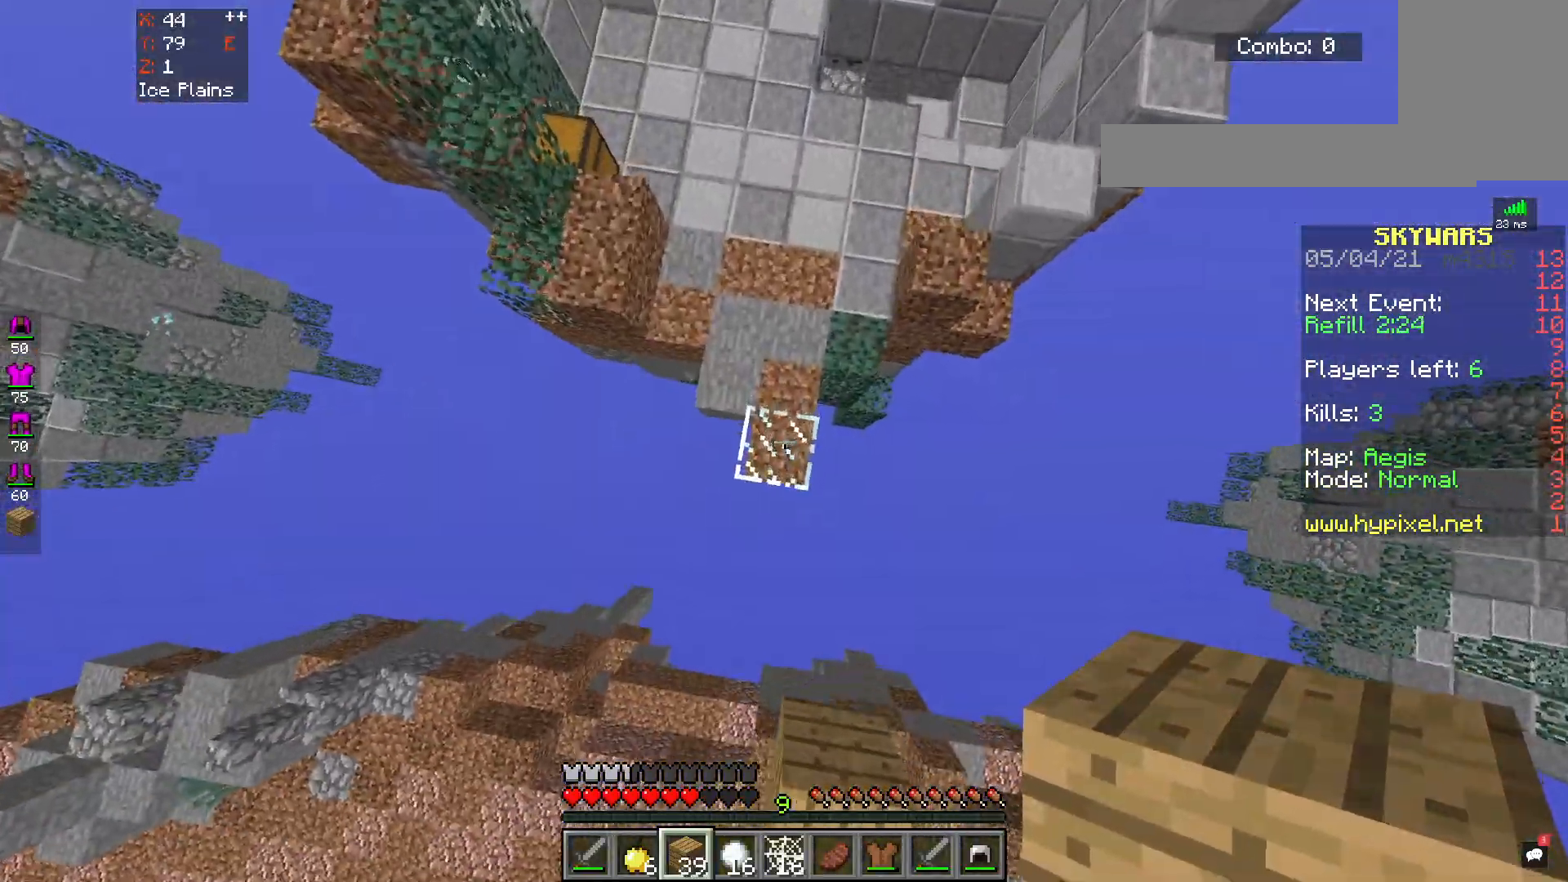
{"keys": ["d", "space", "w"], "mouse": [], "events": [[67, "d", "up"], [200, "mouse_right", "down"], [250, "space", "down"], [383, "mouse_right", "up"], [450, "d", "down"]]}
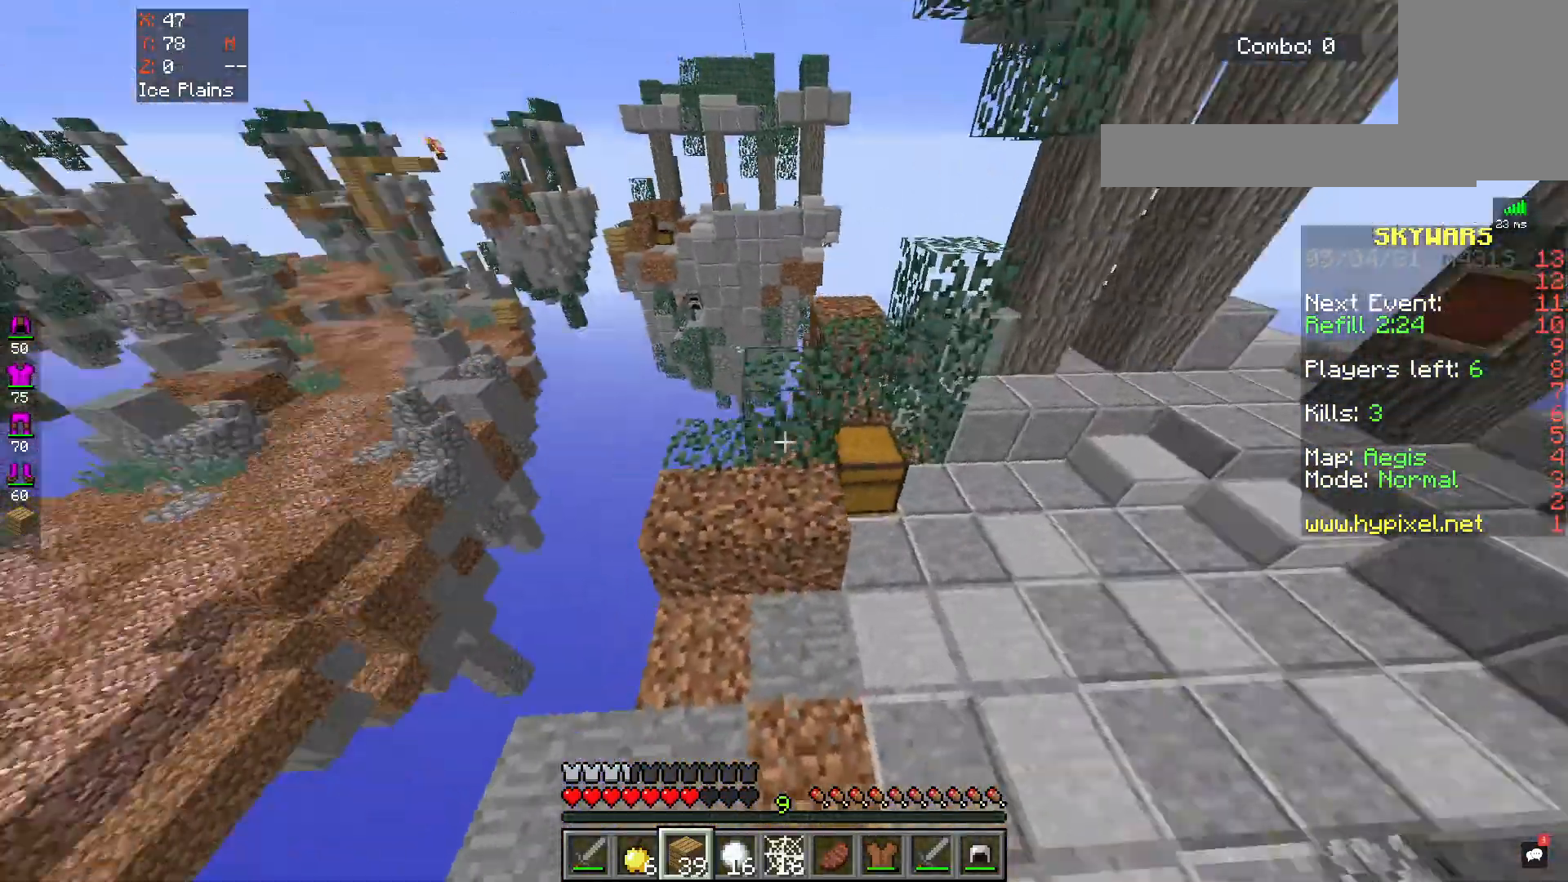
{"keys": ["d", "s"], "mouse": ["right"], "events": [[33, "space", "up"], [67, "w", "up"], [100, "s", "down"], [250, "d", "up"], [417, "mouse_right", "down"], [500, "d", "down"]]}
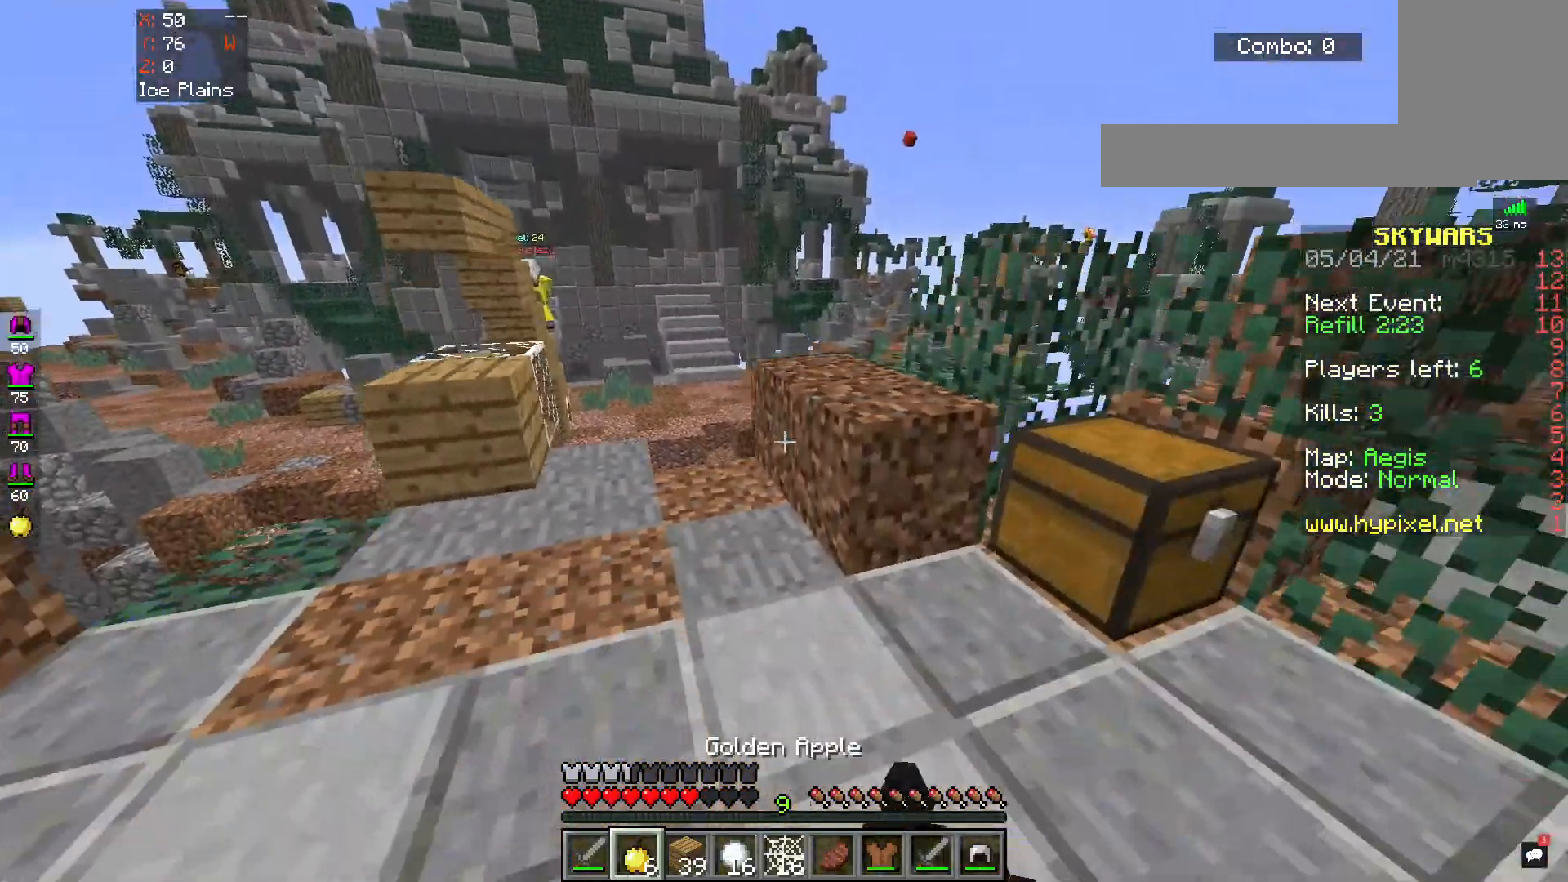
{"keys": ["d", "w"], "mouse": ["right"], "events": [[117, "s", "up"], [167, "w", "down"]]}
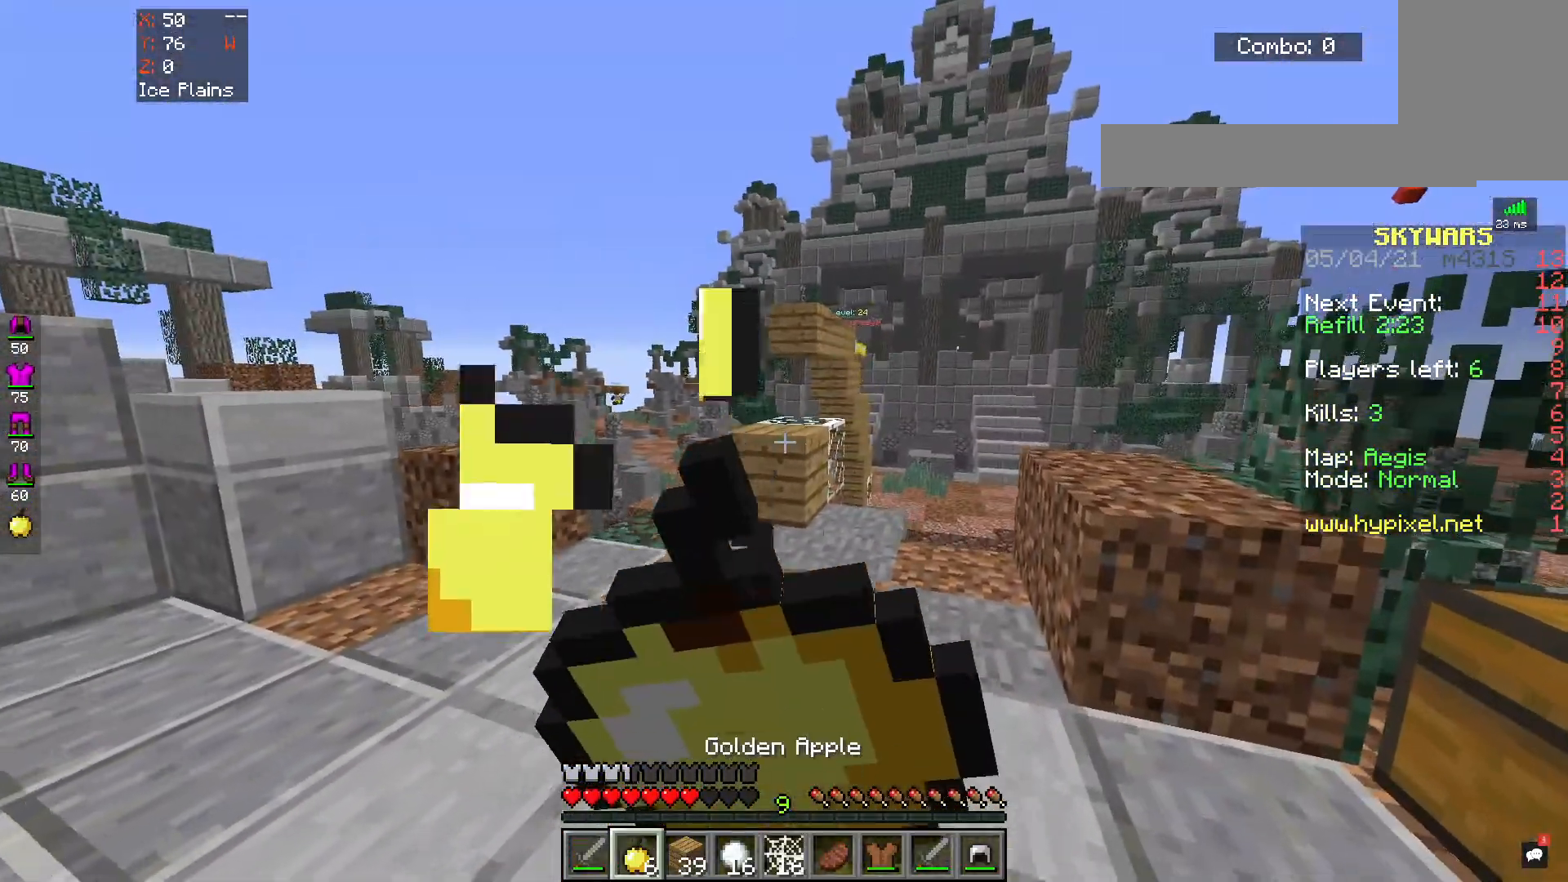
{"keys": ["s"], "mouse": ["right"], "events": [[233, "w", "up"], [300, "s", "down"], [367, "d", "up"]]}
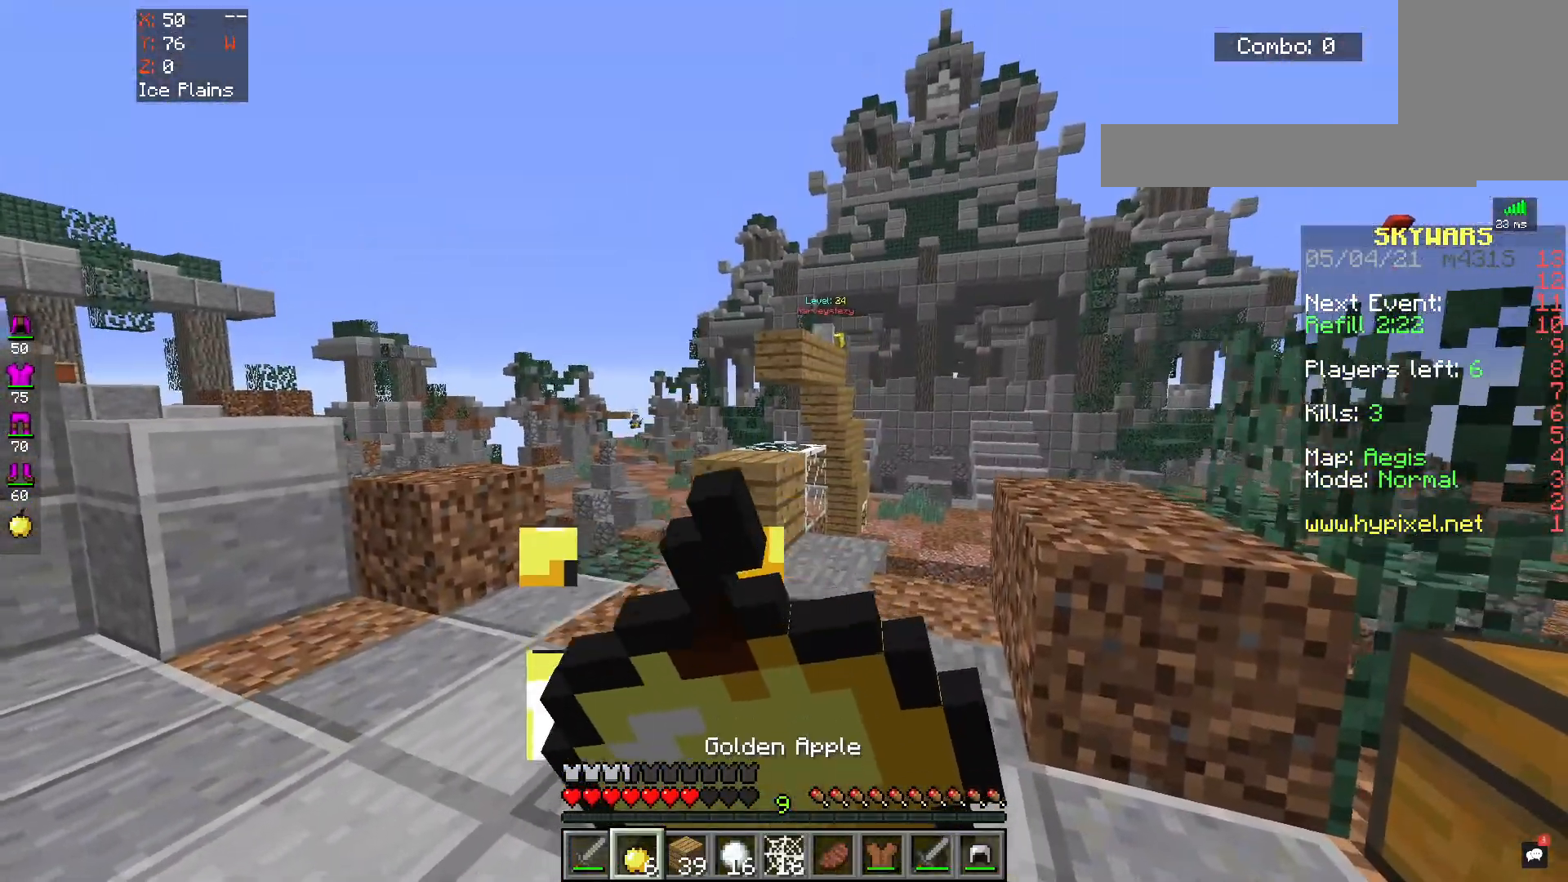
{"keys": ["s"], "mouse": ["right"], "events": []}
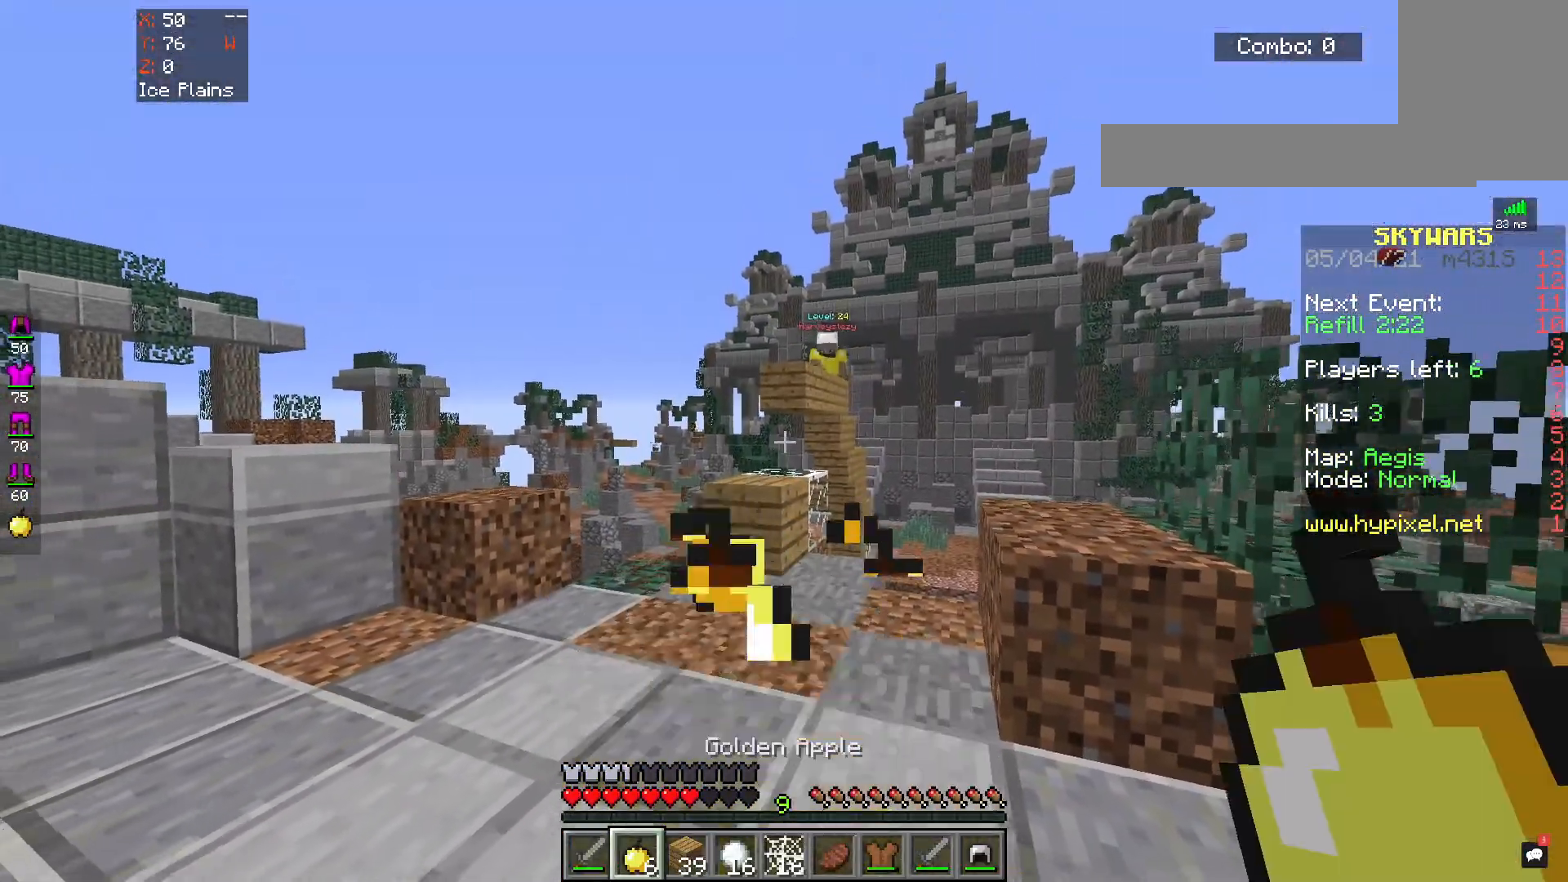
{"keys": ["s"], "mouse": ["right"], "events": [[250, "mouse_right", "up"], [483, "mouse_right", "down"]]}
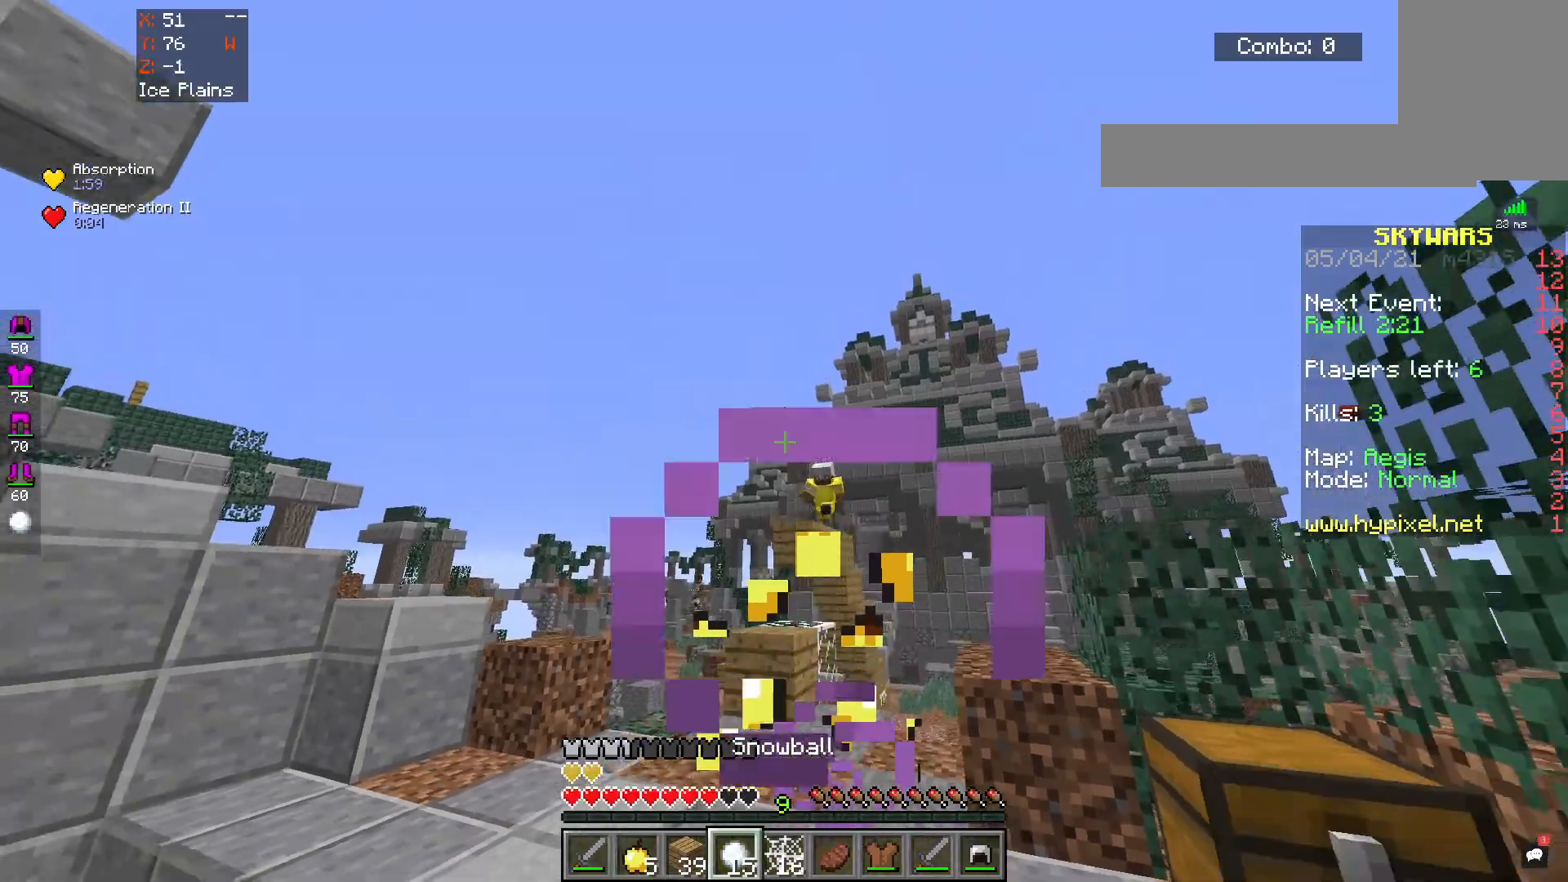
{"keys": [], "mouse": [], "events": [[133, "s", "up"], [183, "d", "down"], [400, "mouse_right", "up"], [483, "d", "up"]]}
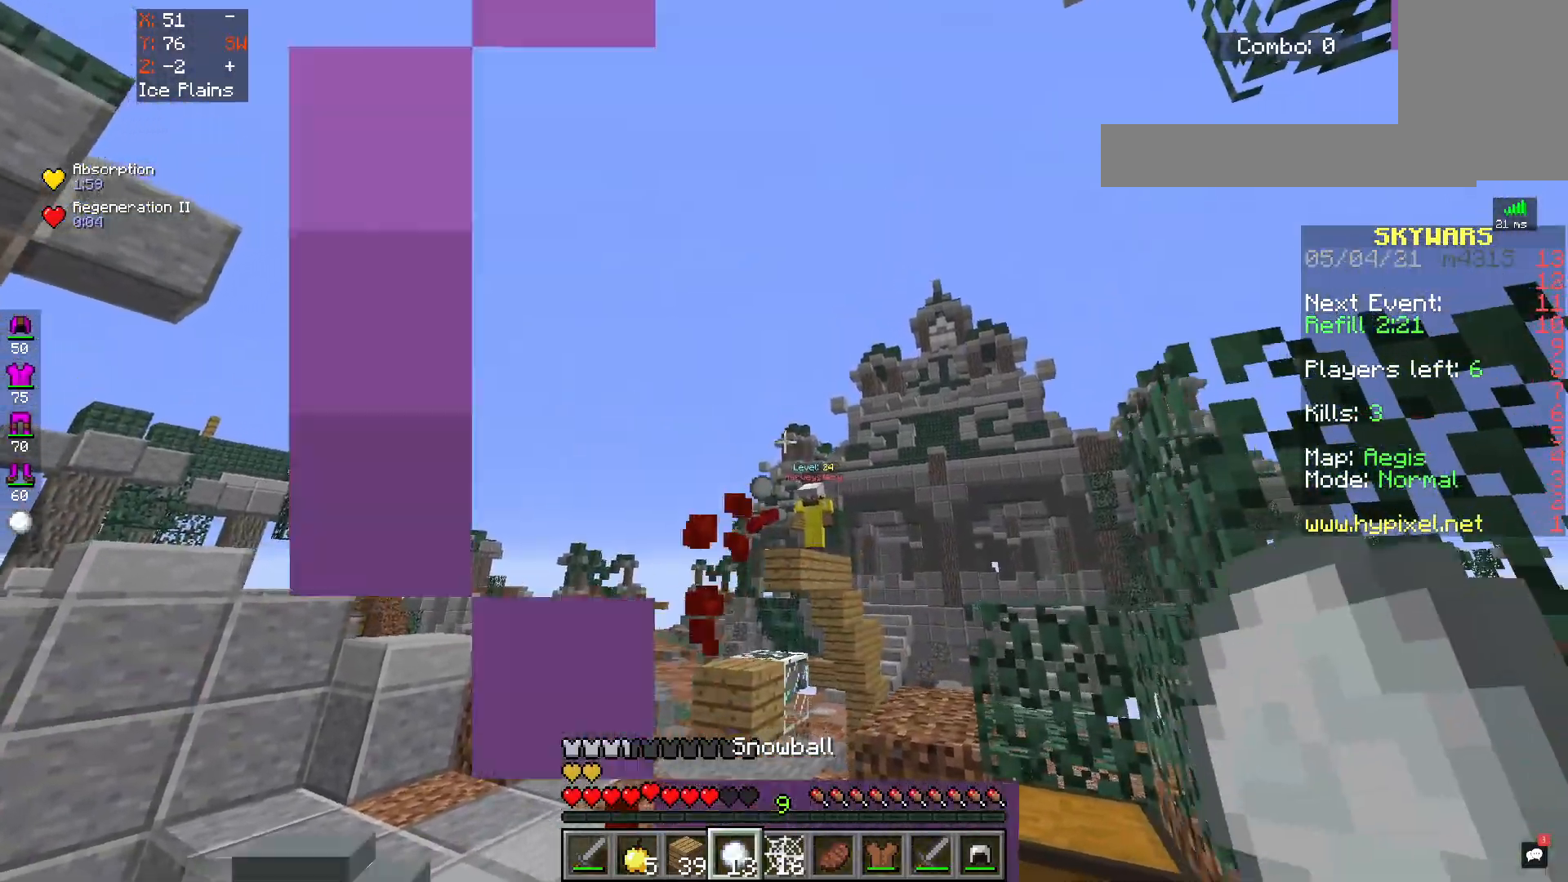
{"keys": [], "mouse": [], "events": []}
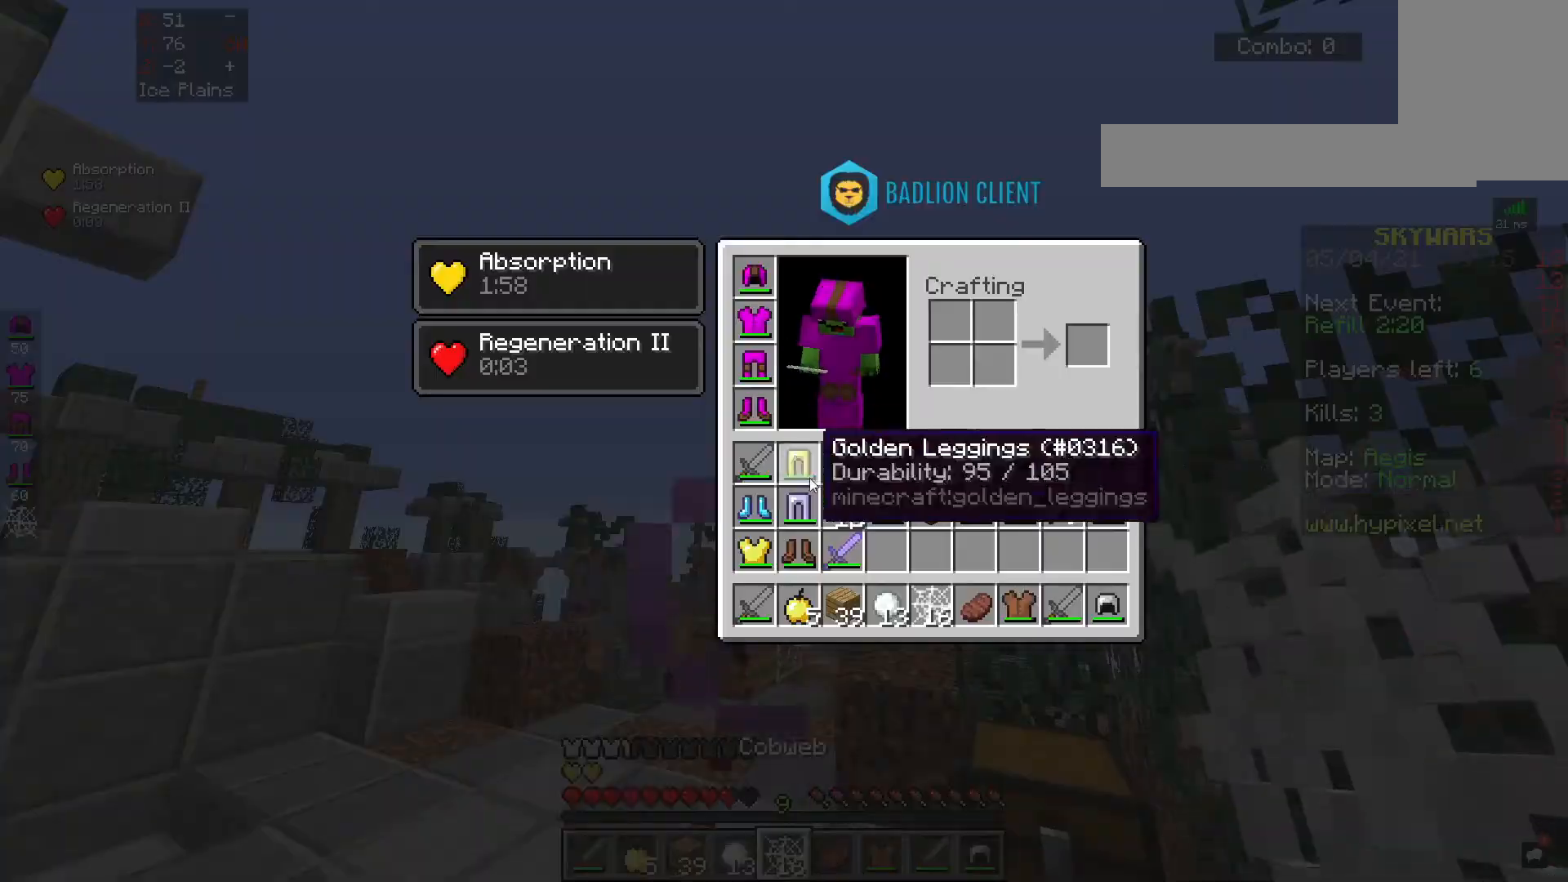
{"keys": [], "mouse": [], "events": []}
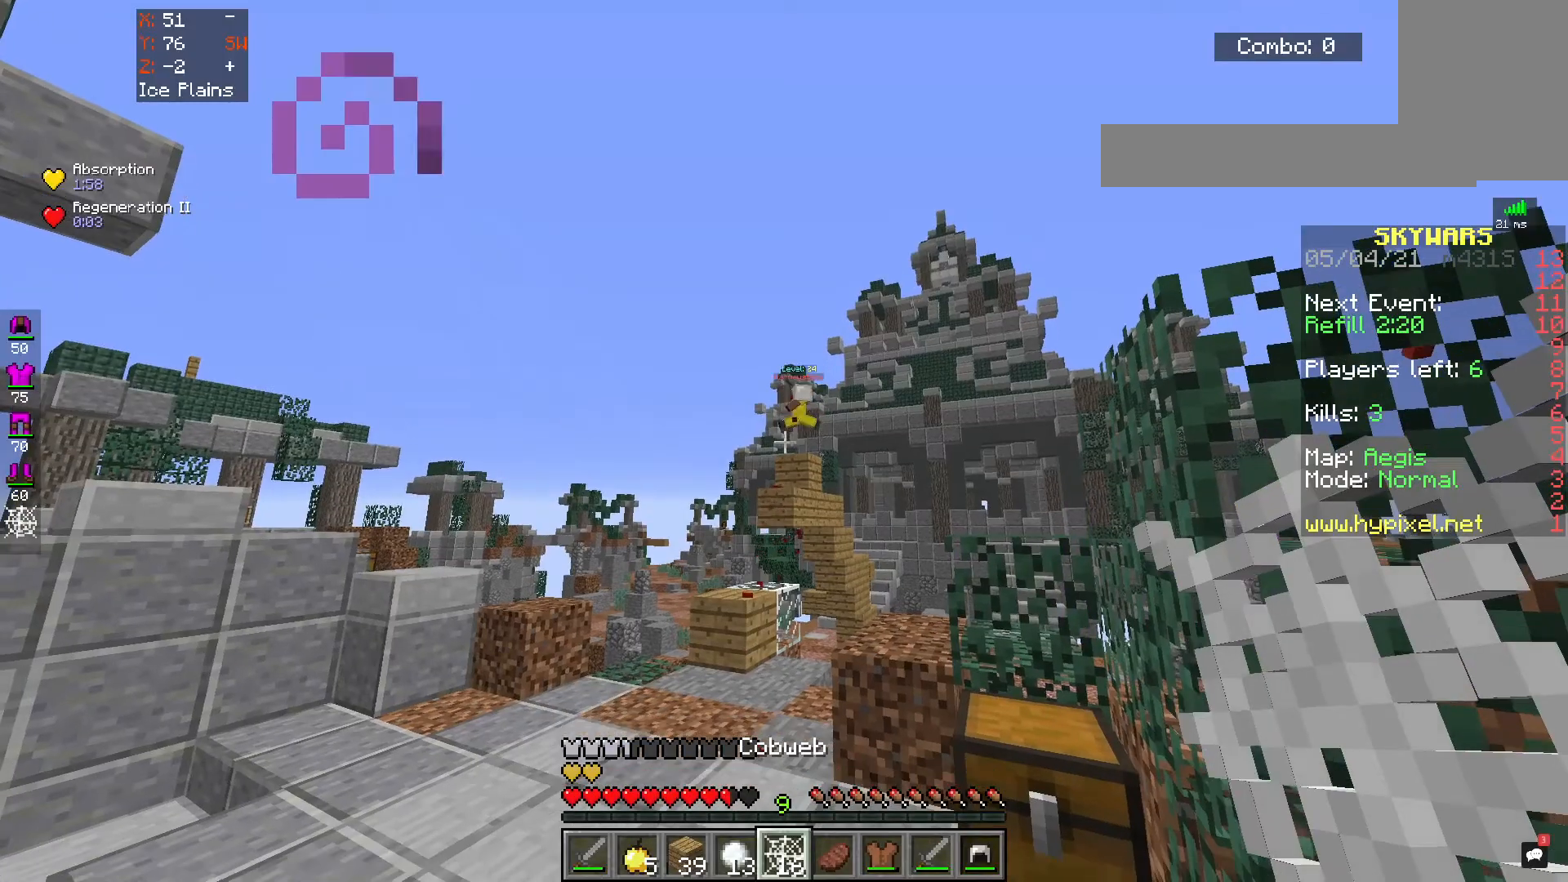
{"keys": [], "mouse": [], "events": []}
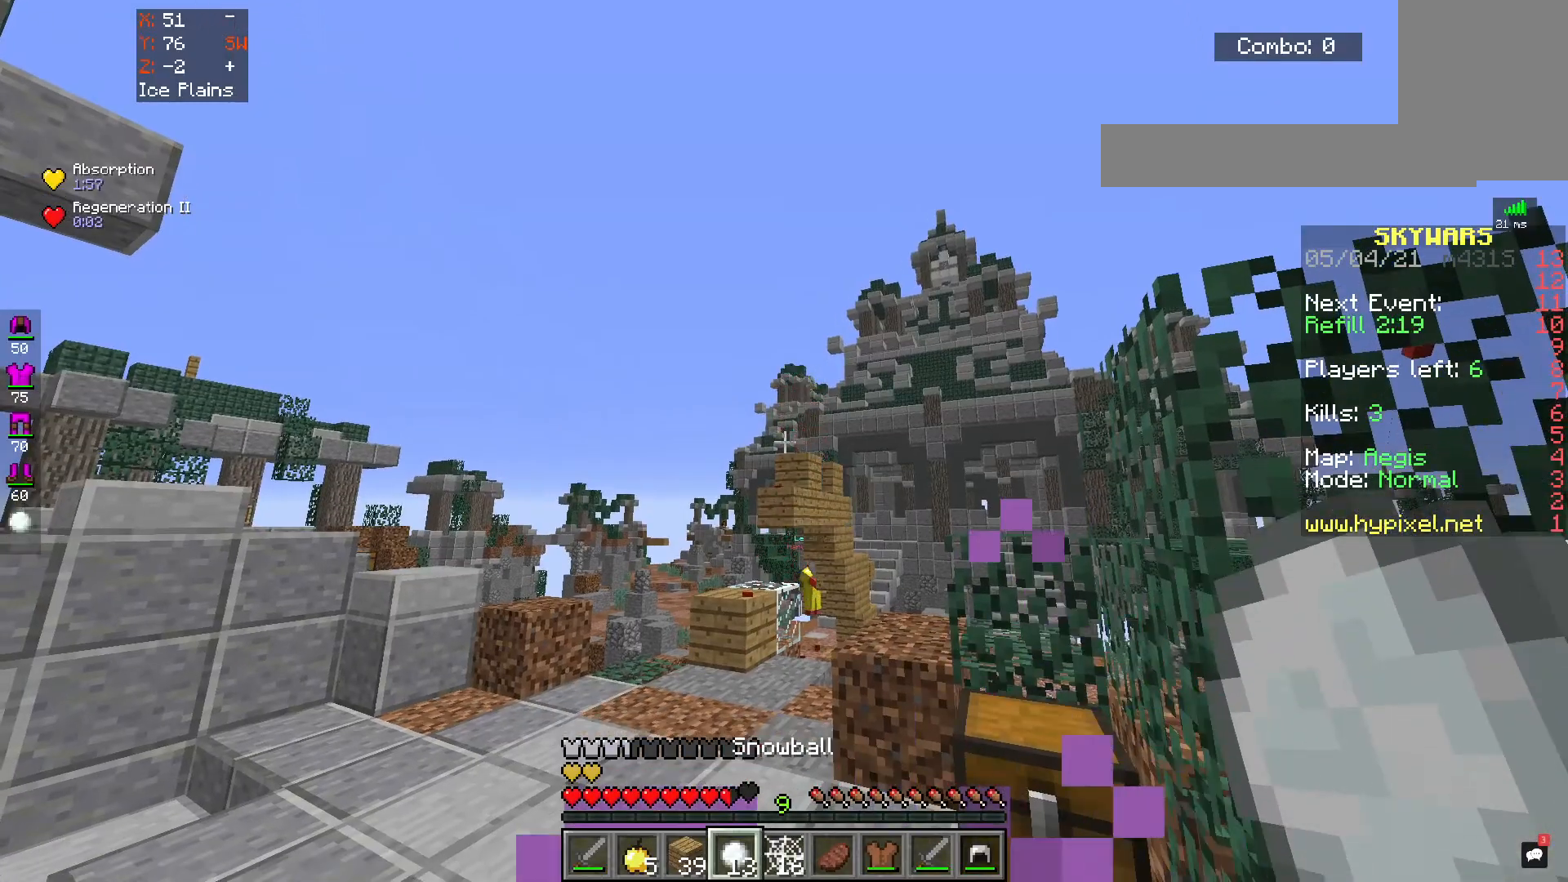
{"keys": [], "mouse": [], "events": []}
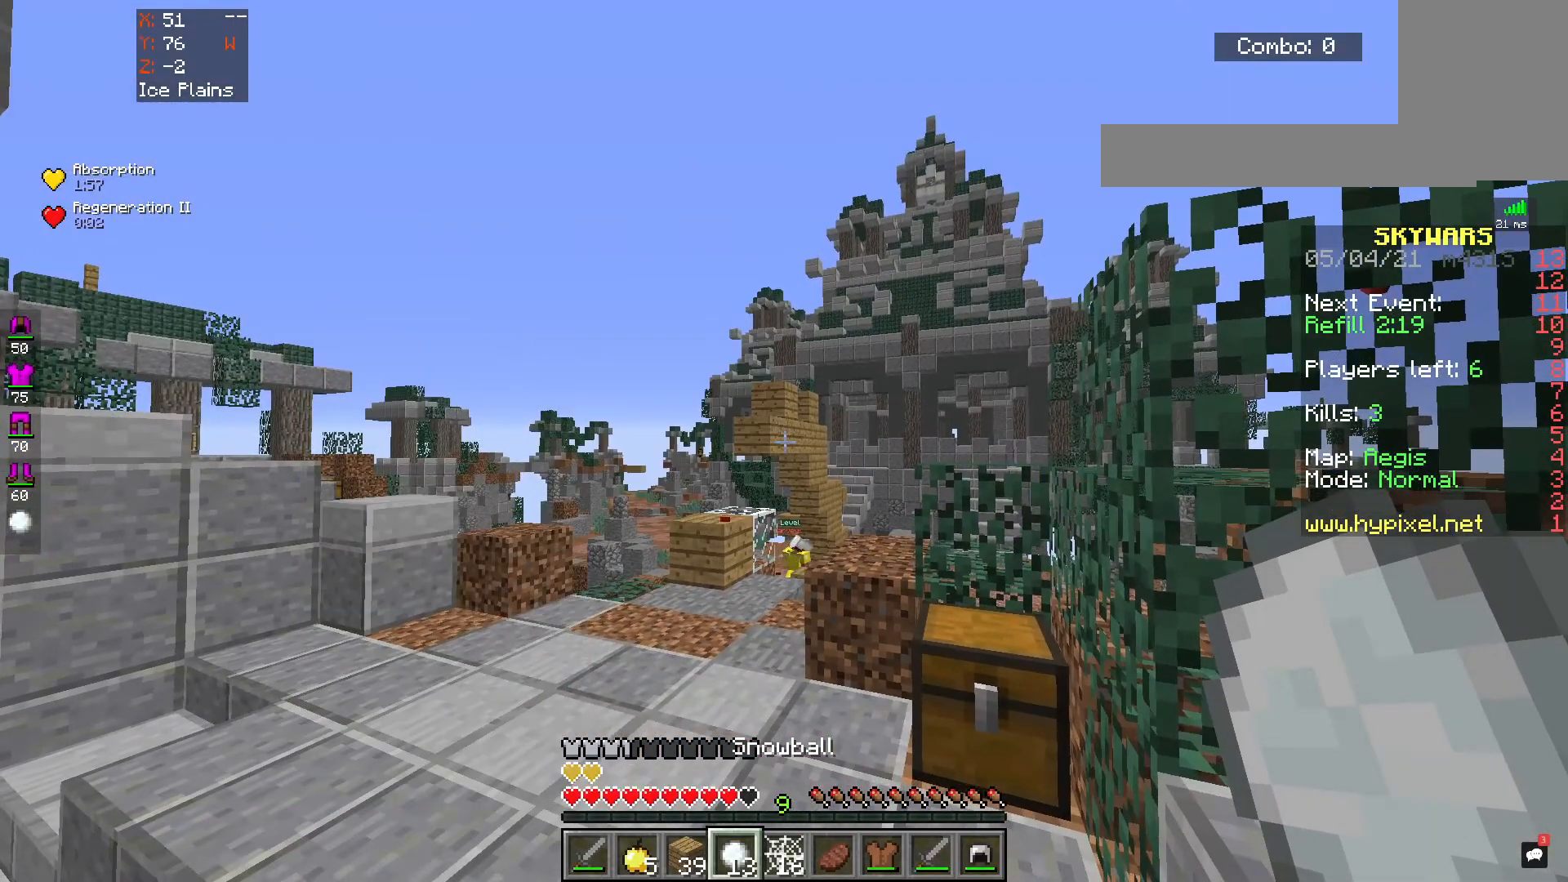
{"keys": [], "mouse": [], "events": []}
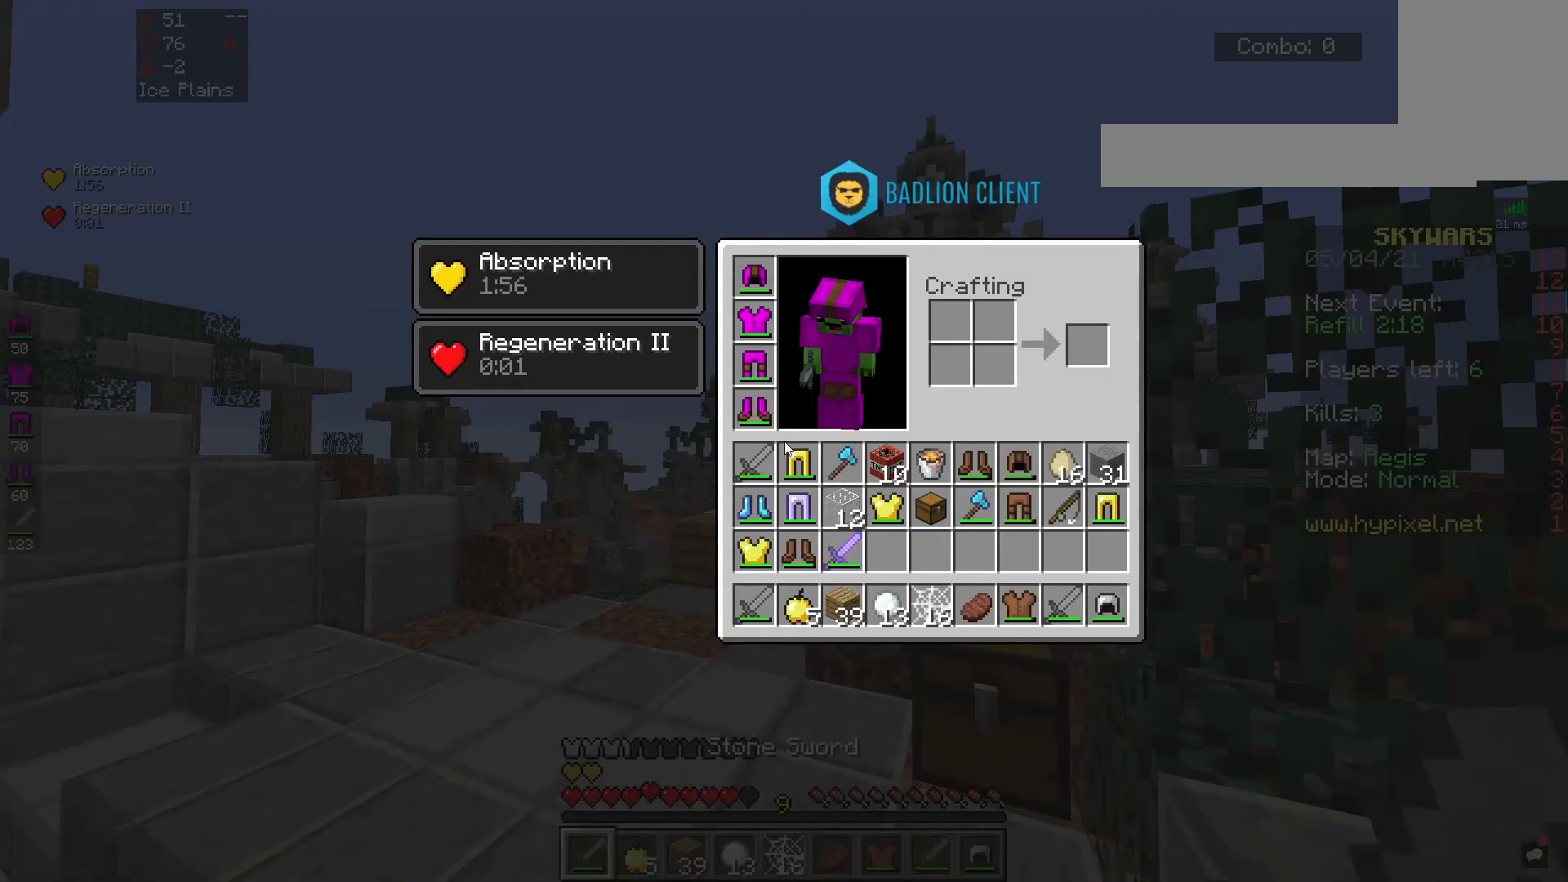
{"keys": [], "mouse": [], "events": []}
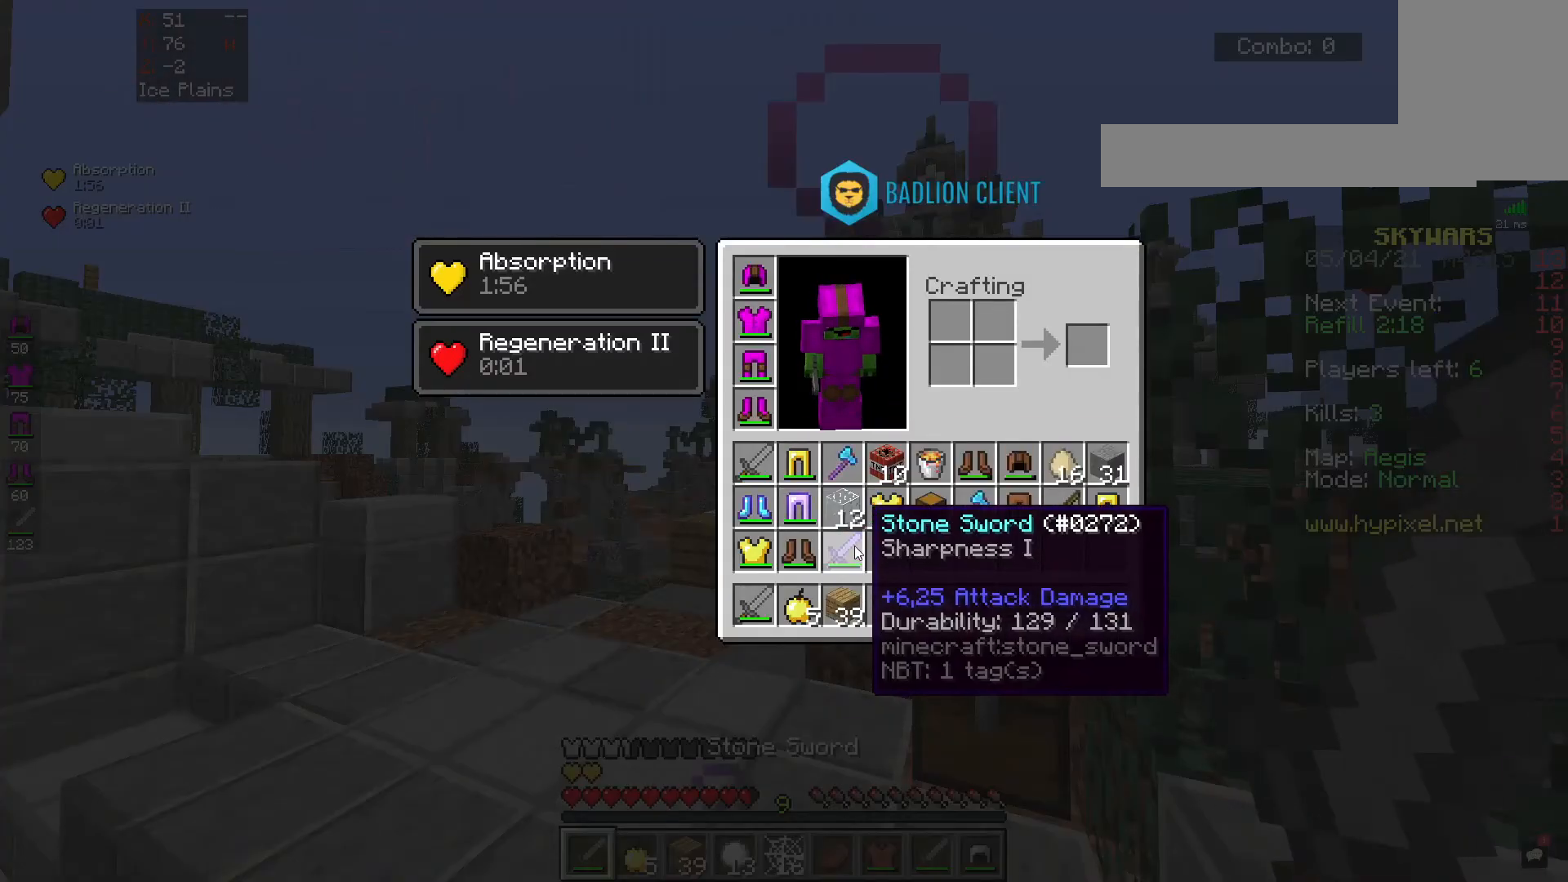
{"keys": [], "mouse": [], "events": []}
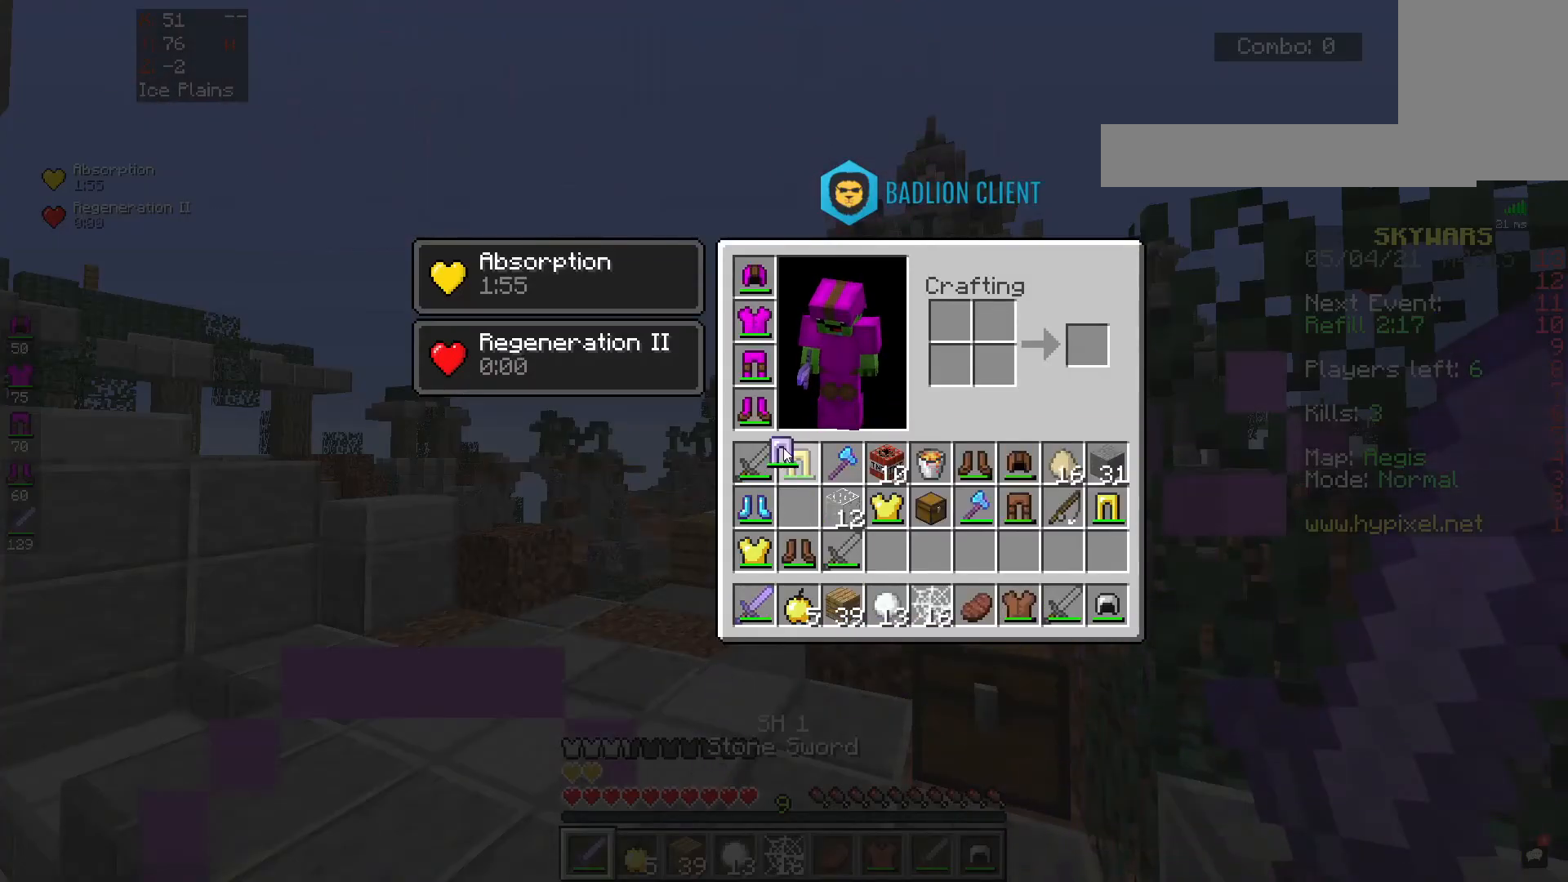
{"keys": [], "mouse": [], "events": []}
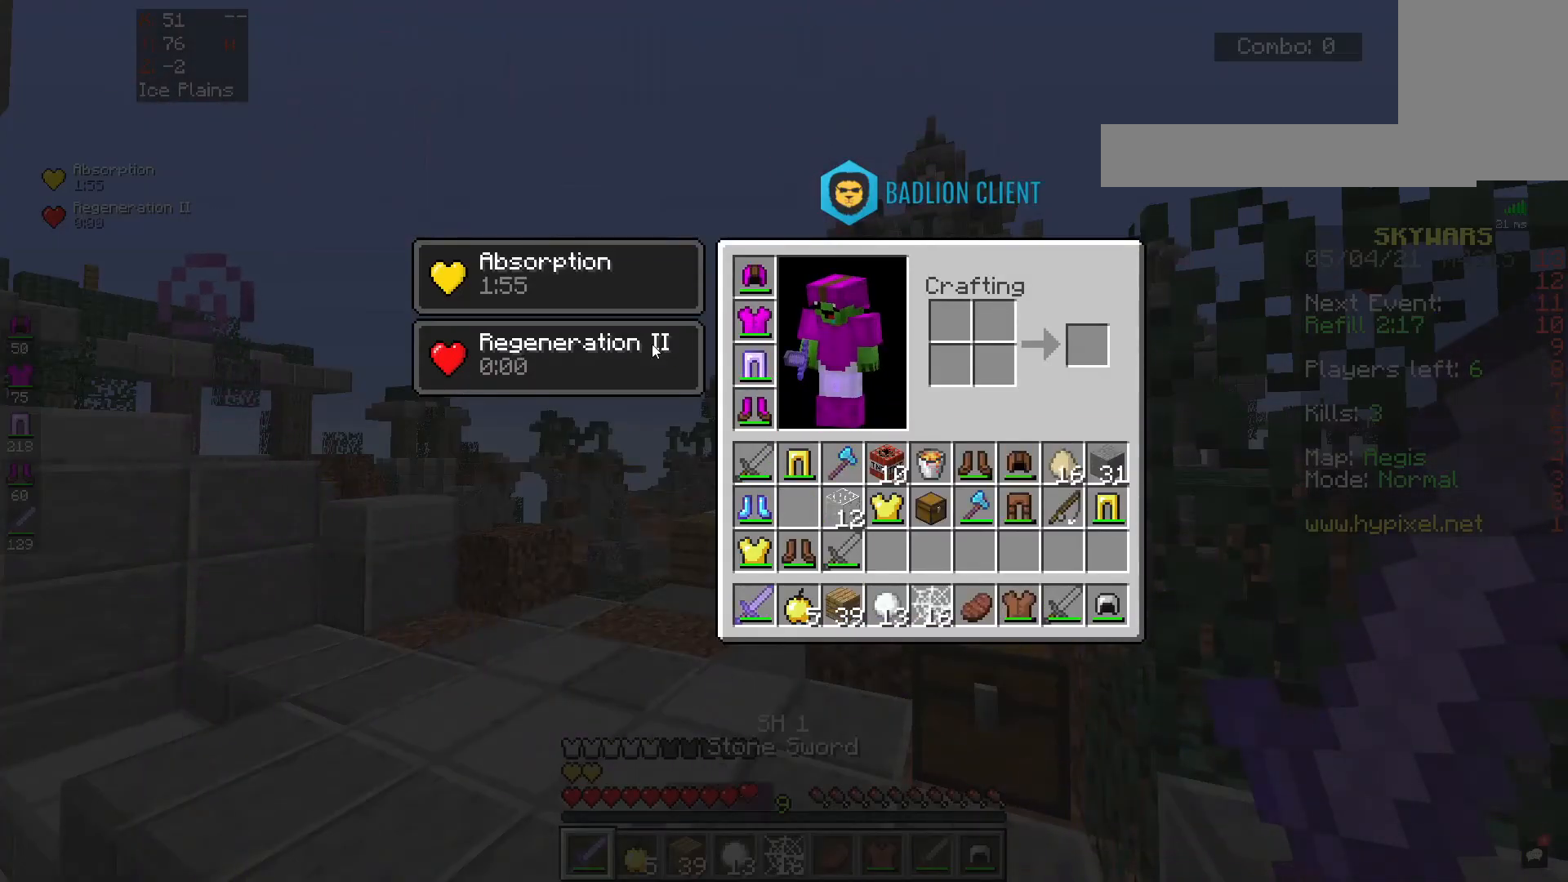
{"keys": [], "mouse": [], "events": [[117, "a", "down"], [300, "a", "up"]]}
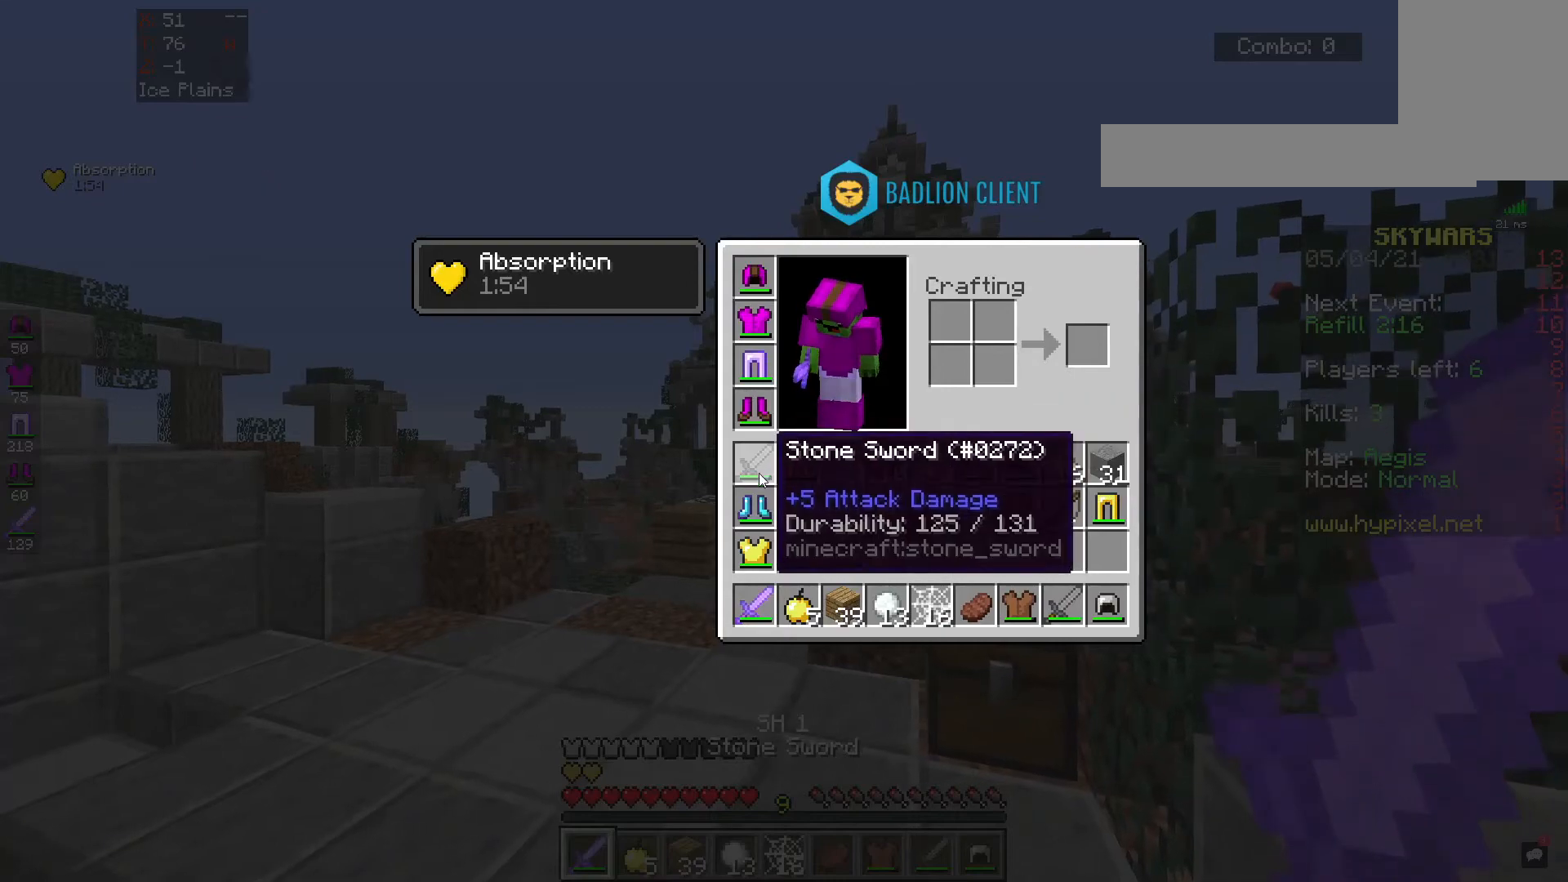
{"keys": [], "mouse": [], "events": []}
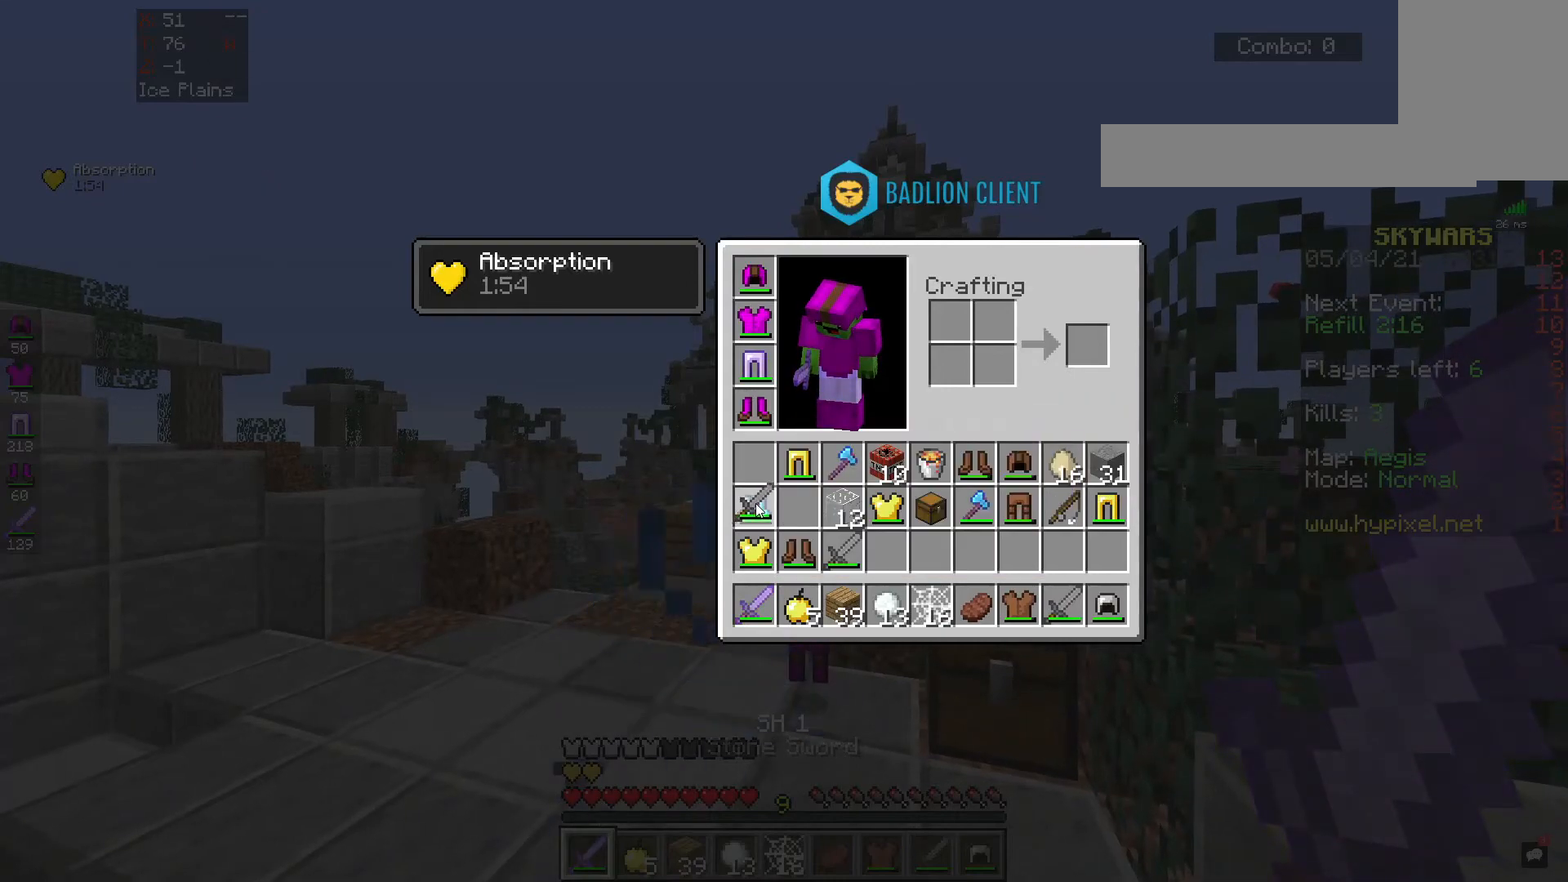
{"keys": [], "mouse": [], "events": []}
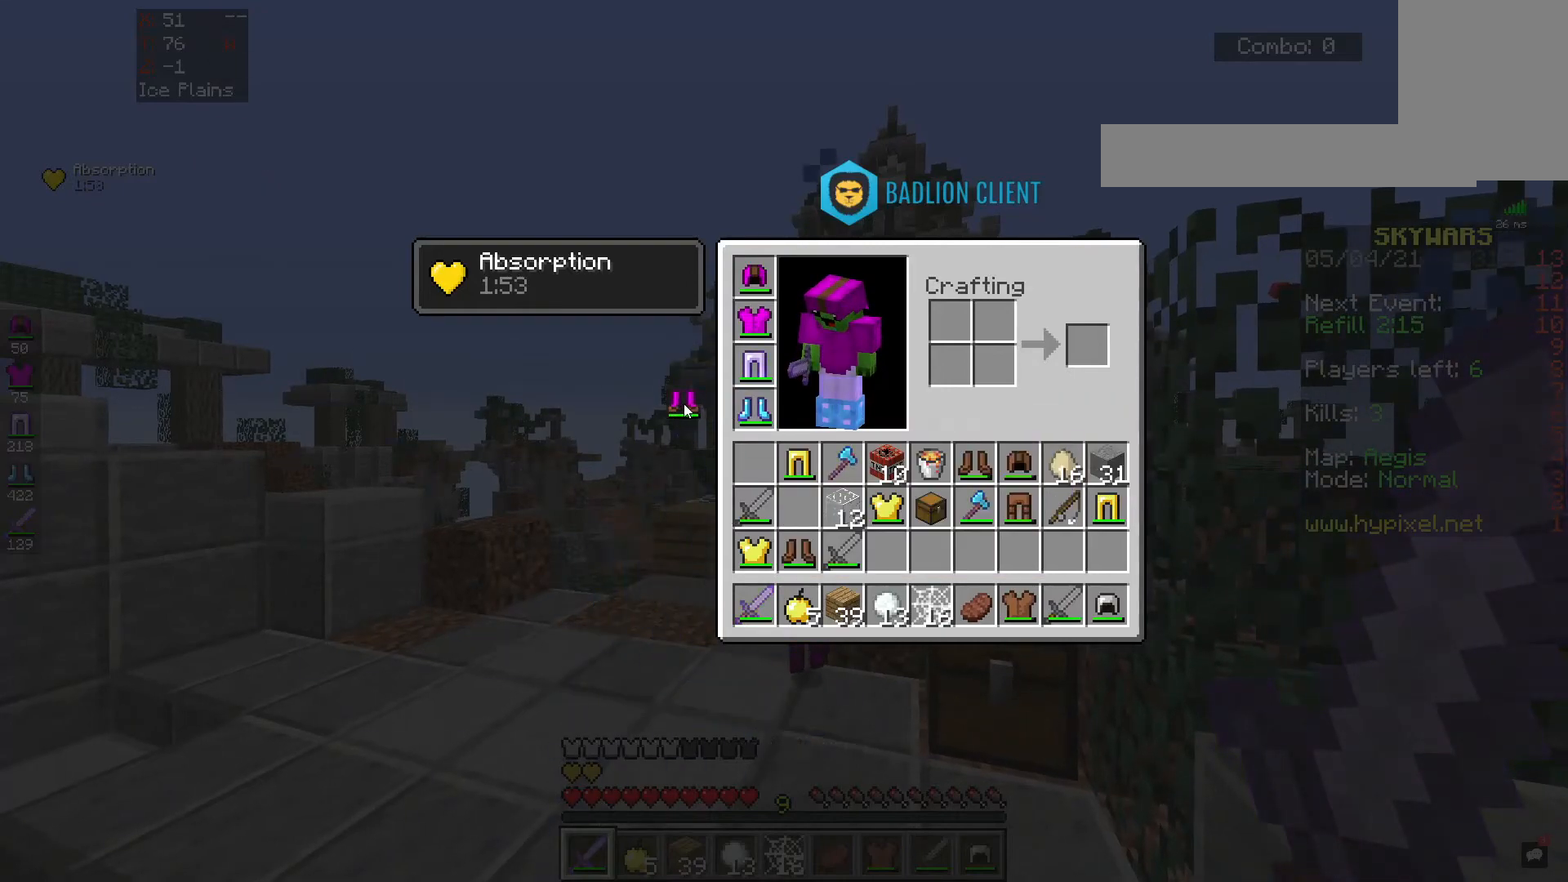
{"keys": [], "mouse": [], "events": []}
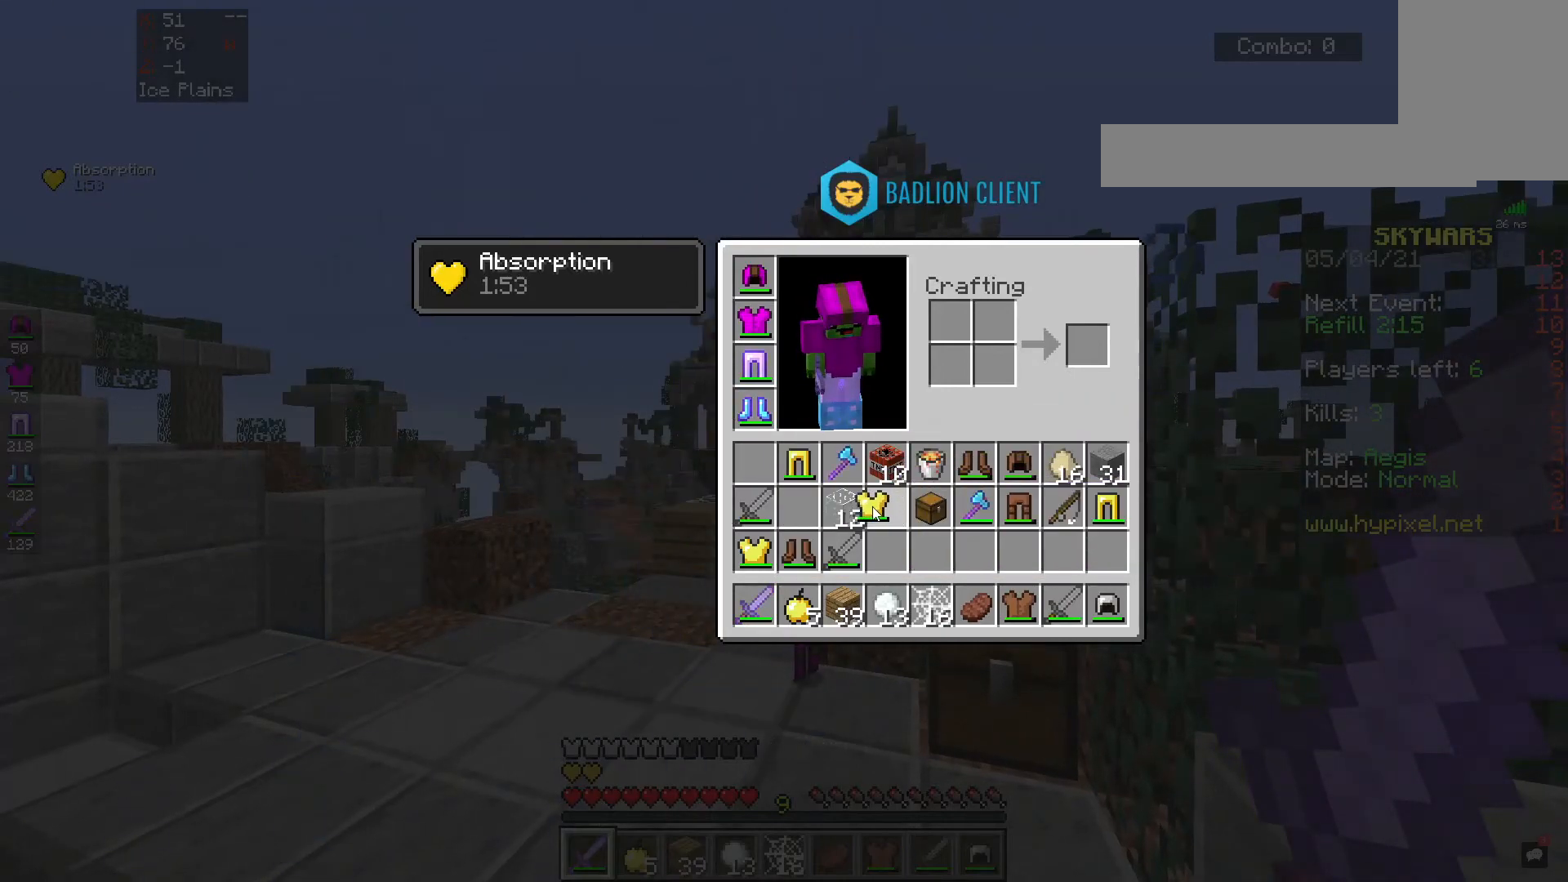
{"keys": [], "mouse": [], "events": []}
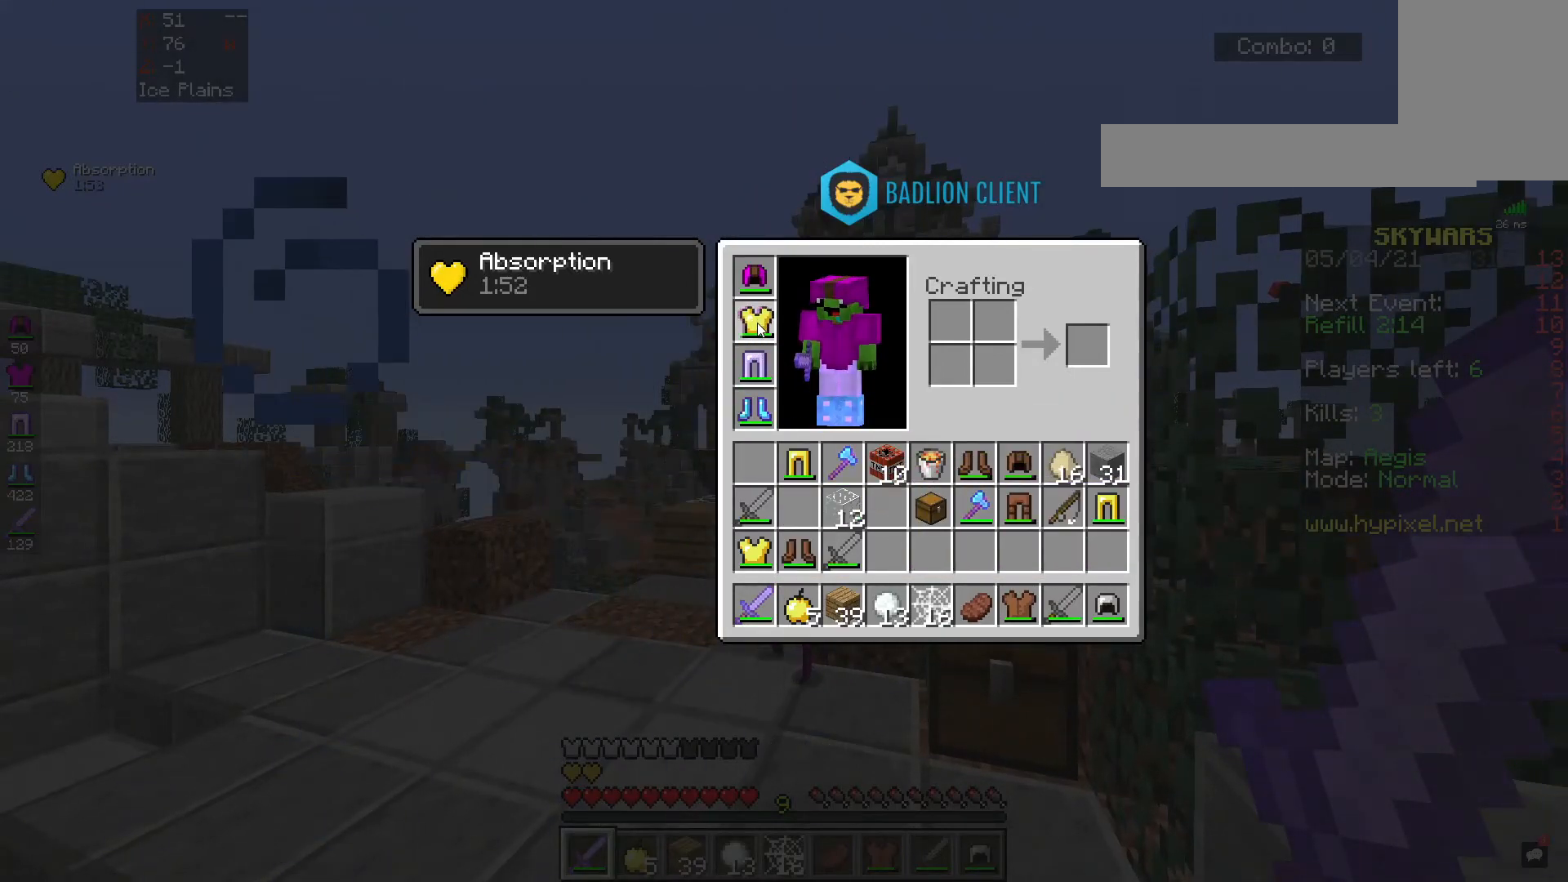
{"keys": [], "mouse": [], "events": [[317, "a", "down"], [483, "a", "up"]]}
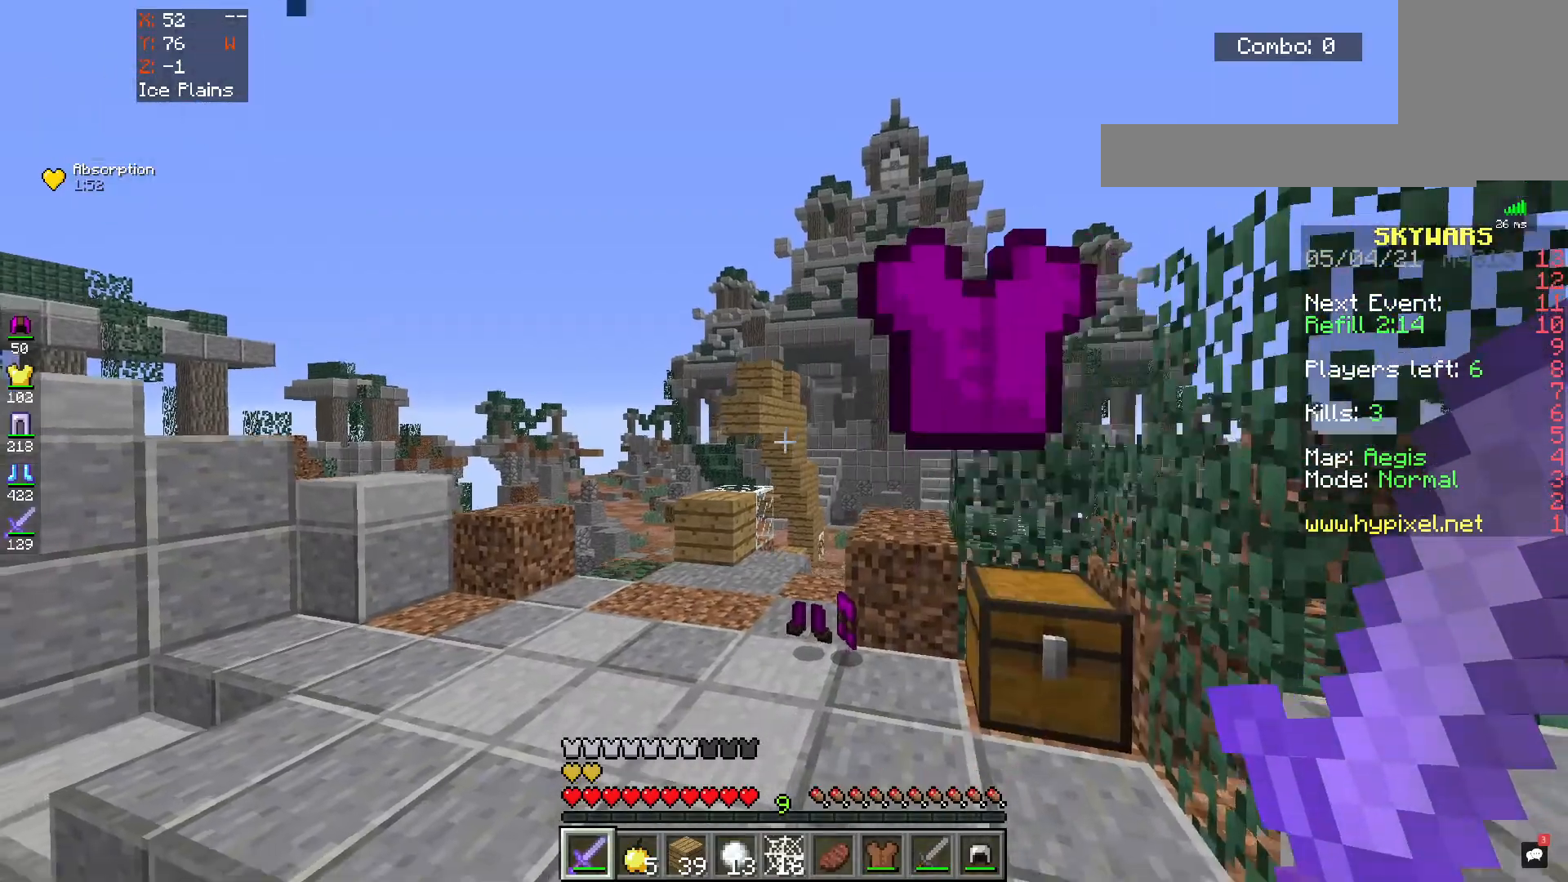
{"keys": [], "mouse": [], "events": []}
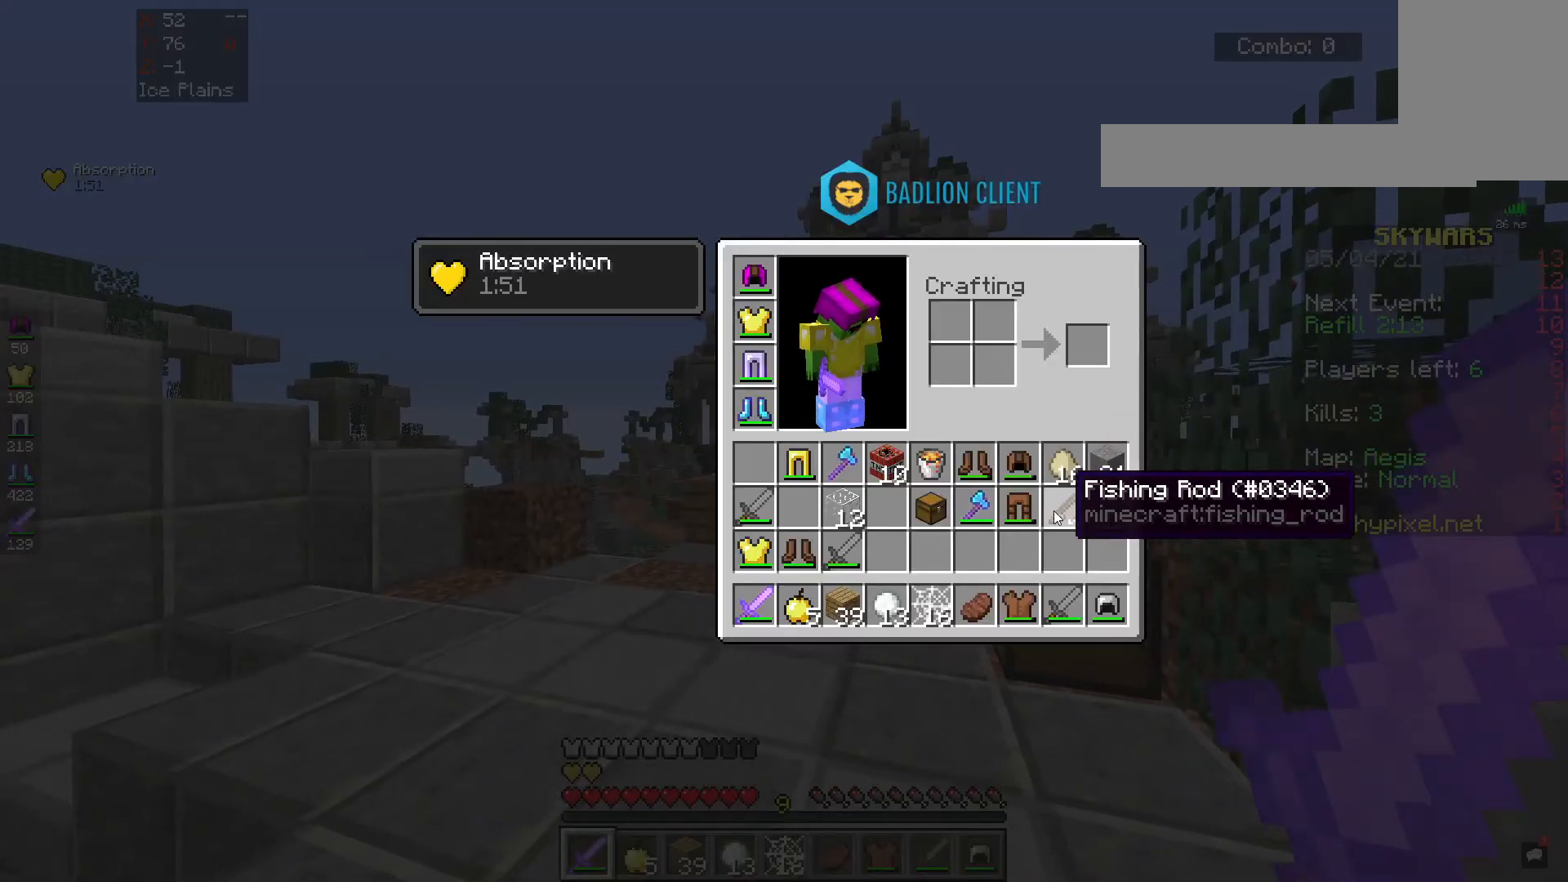
{"keys": [], "mouse": [], "events": []}
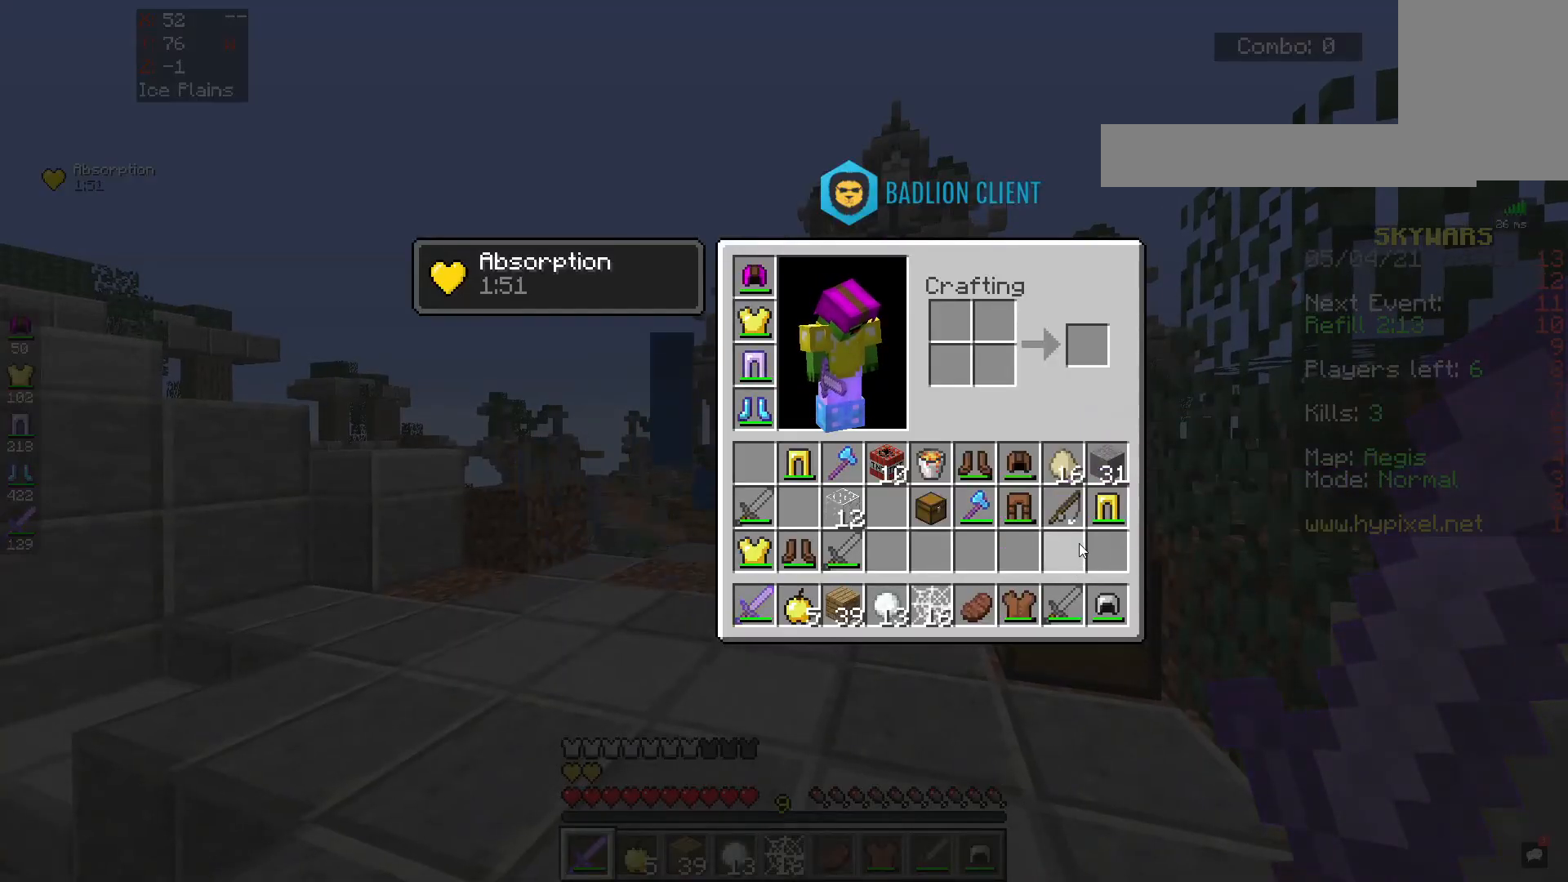
{"keys": [], "mouse": [], "events": []}